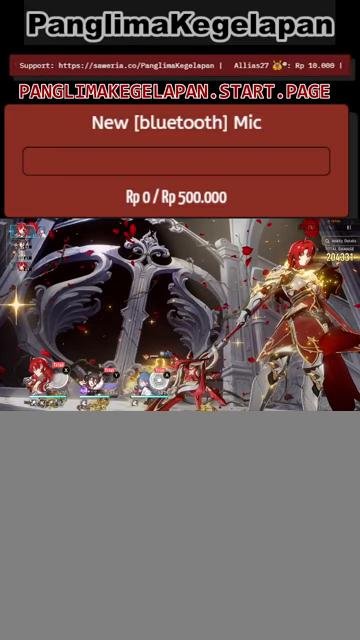
Gameplay with a controller (PlayStation layout); each line is a JSON object with the inputs held at the frame after it. "events" lists button and stick changes between this image and that frame as [ms after this image, input, new state], when the widget could be followed in between.
{"buttons": ["L2", "R2"], "left_stick": "center", "right_stick": "center", "events": []}
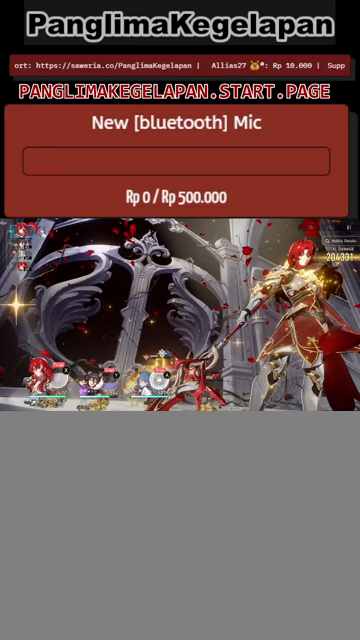
{"buttons": ["L2", "R2"], "left_stick": "center", "right_stick": "center", "events": []}
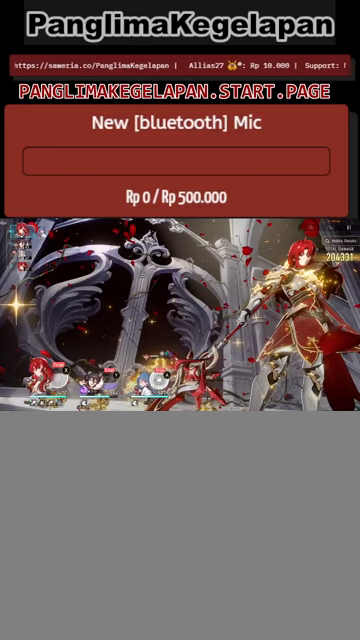
{"buttons": ["L2", "R2"], "left_stick": "center", "right_stick": "center", "events": []}
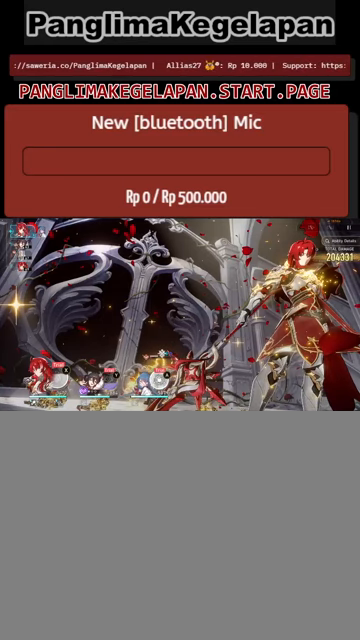
{"buttons": ["L2", "R2"], "left_stick": "center", "right_stick": "center", "events": []}
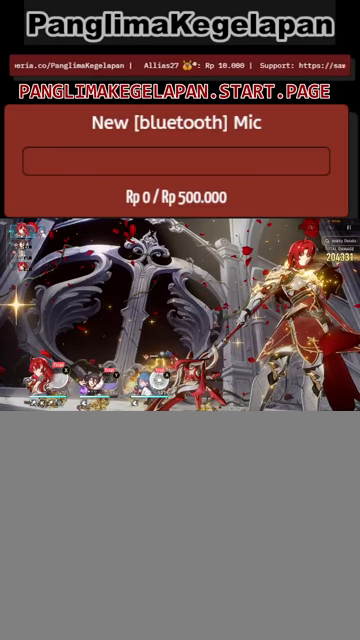
{"buttons": ["R2"], "left_stick": "center", "right_stick": "center", "events": [[67, "L2", "up"]]}
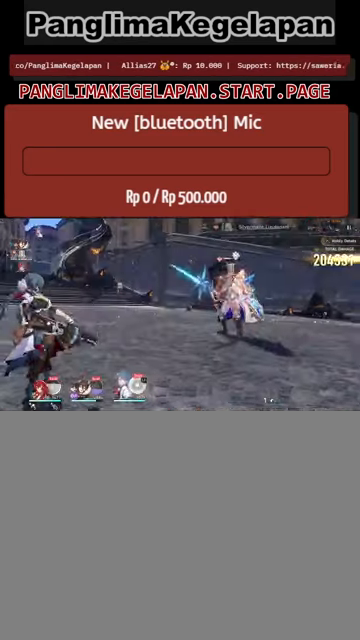
{"buttons": ["R2"], "left_stick": "center", "right_stick": "center", "events": []}
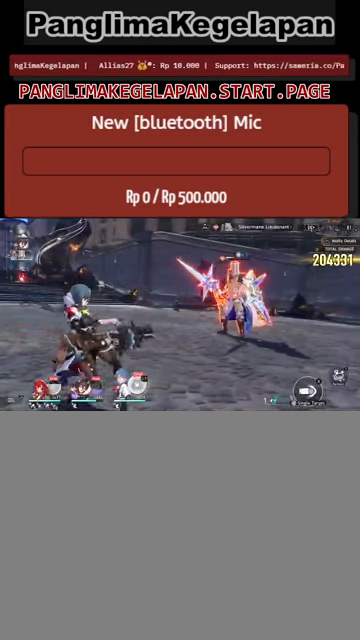
{"buttons": ["R2"], "left_stick": "center", "right_stick": "center", "events": []}
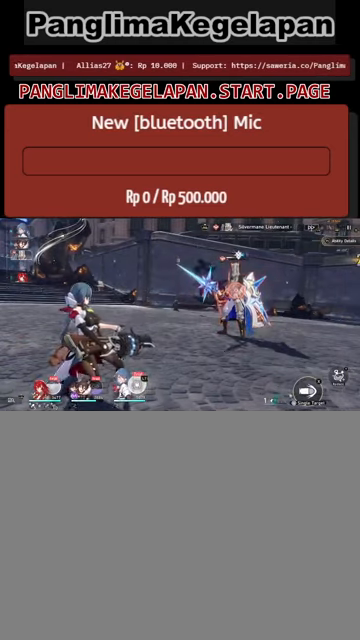
{"buttons": ["R2"], "left_stick": "center", "right_stick": "center", "events": []}
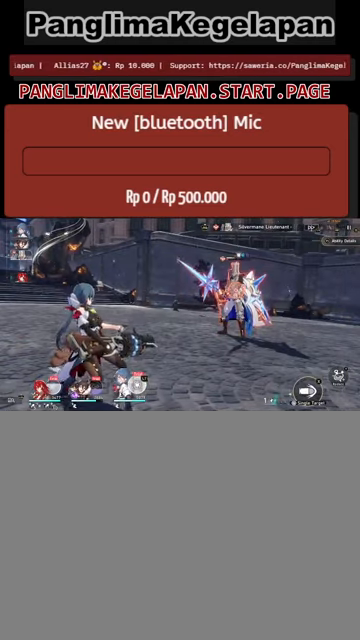
{"buttons": ["R2"], "left_stick": "center", "right_stick": "center", "events": [[166, "CROSS", "down"], [333, "CROSS", "up"]]}
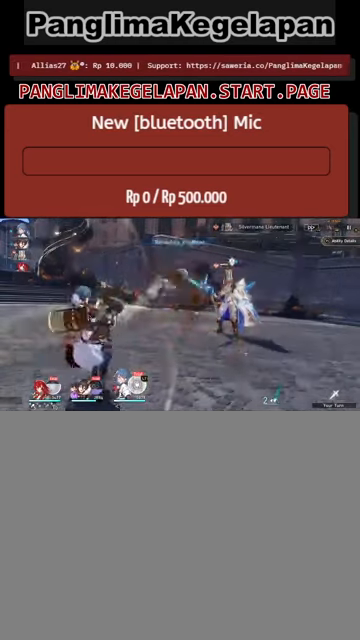
{"buttons": ["R2"], "left_stick": "center", "right_stick": "center", "events": []}
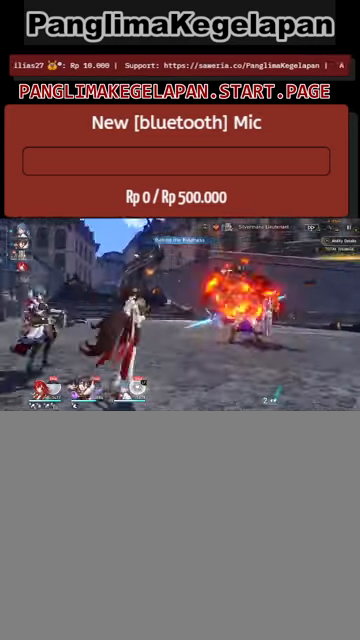
{"buttons": ["R2"], "left_stick": "center", "right_stick": "center", "events": []}
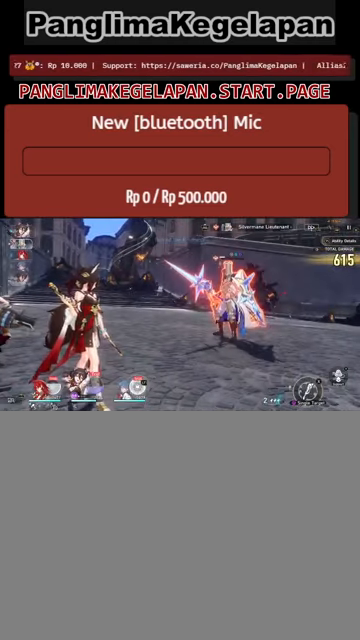
{"buttons": ["R2"], "left_stick": "center", "right_stick": "center", "events": []}
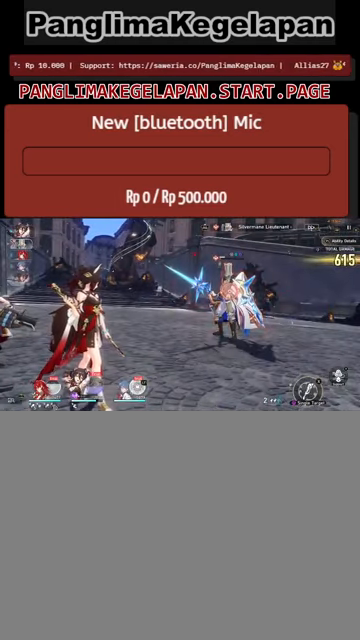
{"buttons": ["R2"], "left_stick": "center", "right_stick": "center", "events": []}
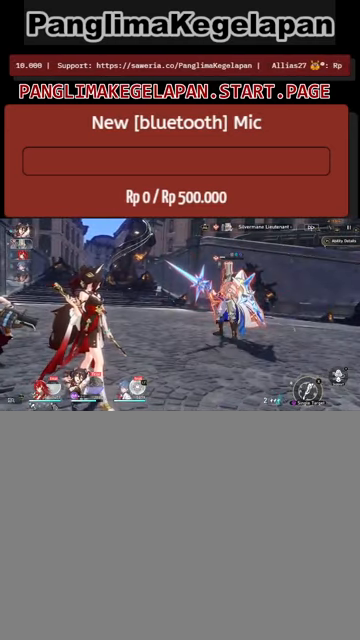
{"buttons": ["R2"], "left_stick": "center", "right_stick": "center", "events": []}
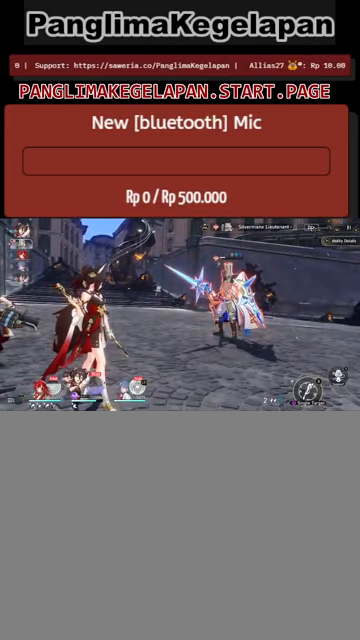
{"buttons": ["R2"], "left_stick": "center", "right_stick": "center", "events": []}
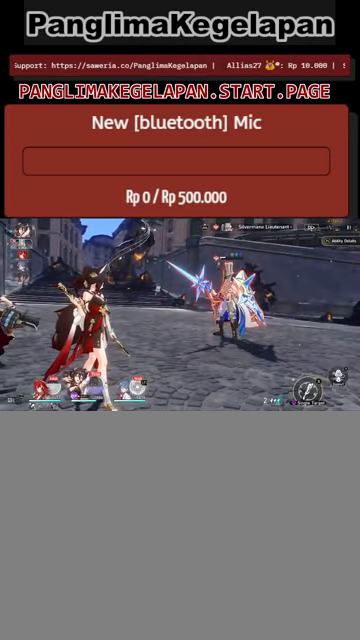
{"buttons": ["R2", "L3"], "left_stick": "center", "right_stick": "center", "events": [[500, "L3", "down"]]}
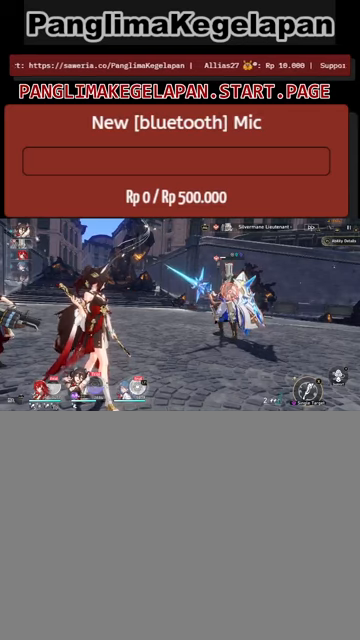
{"buttons": ["R2"], "left_stick": "center", "right_stick": "center", "events": [[100, "L3", "up"]]}
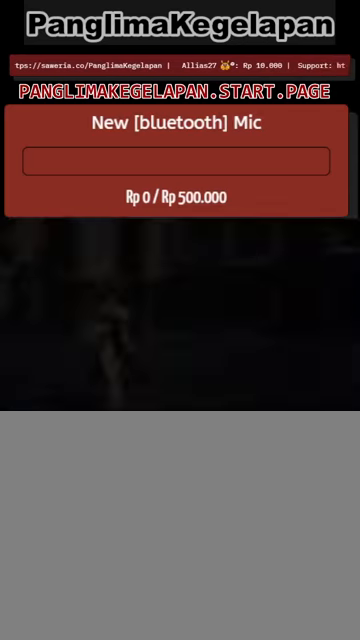
{"buttons": ["R2"], "left_stick": "center", "right_stick": "center", "events": []}
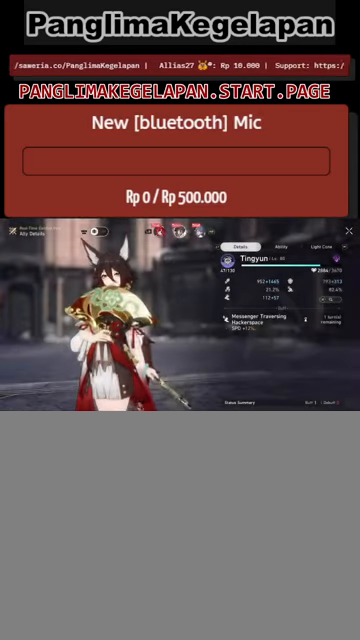
{"buttons": ["R2"], "left_stick": "center", "right_stick": "center", "events": [[267, "L1", "down"], [433, "L1", "up"]]}
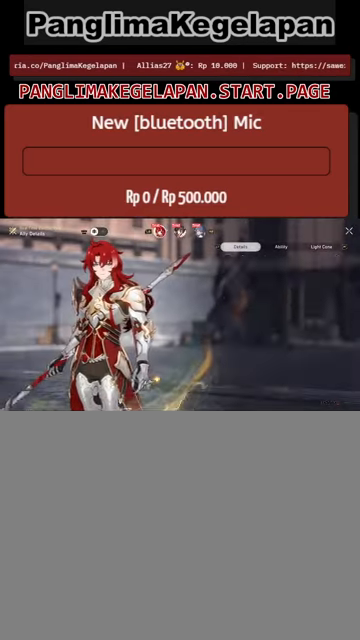
{"buttons": ["R2"], "left_stick": "center", "right_stick": "center", "events": []}
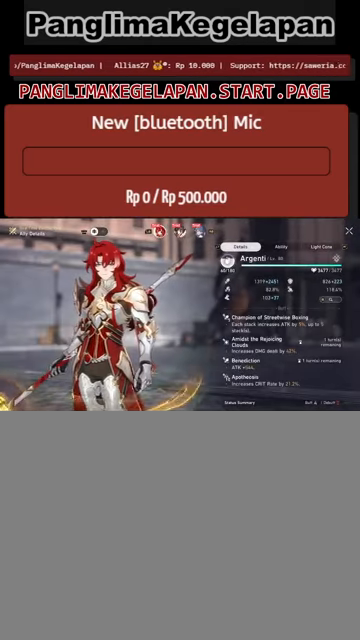
{"buttons": ["R2"], "left_stick": "center", "right_stick": "center", "events": []}
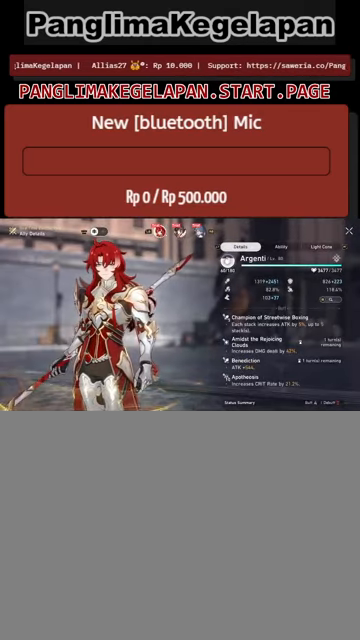
{"buttons": ["R2"], "left_stick": "center", "right_stick": "down", "events": [[300, "right_stick", "down"]]}
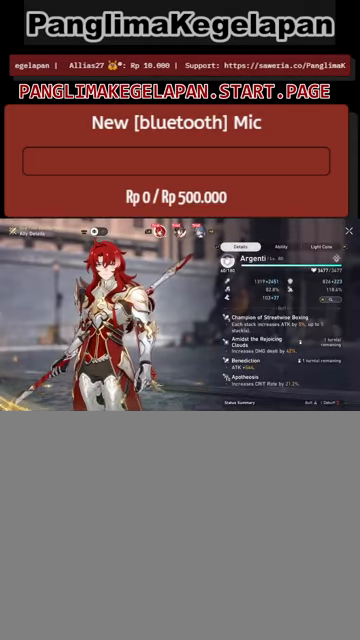
{"buttons": ["R2"], "left_stick": "center", "right_stick": "center", "events": [[33, "right_stick", "center"]]}
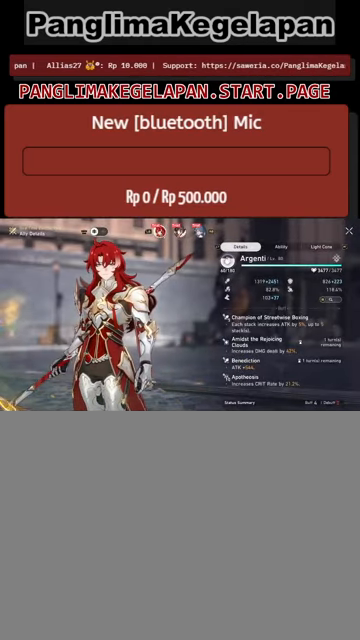
{"buttons": ["R2"], "left_stick": "center", "right_stick": "center", "events": []}
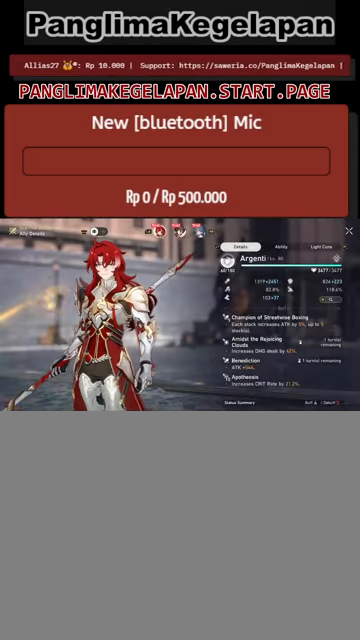
{"buttons": ["R2"], "left_stick": "center", "right_stick": "center", "events": []}
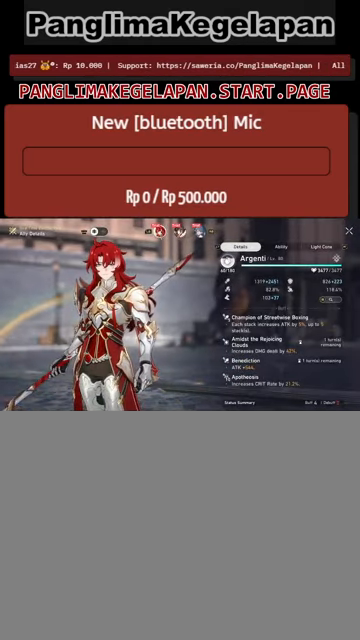
{"buttons": ["R2"], "left_stick": "center", "right_stick": "center", "events": []}
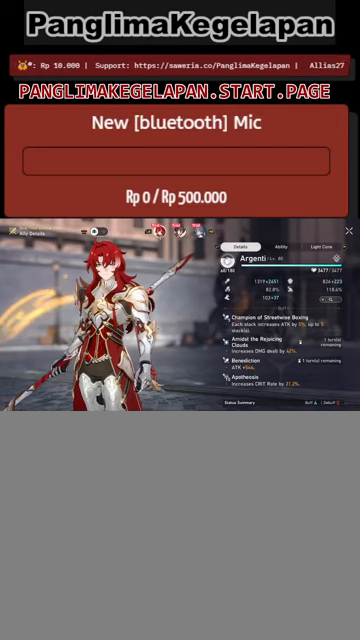
{"buttons": ["R2"], "left_stick": "center", "right_stick": "center", "events": []}
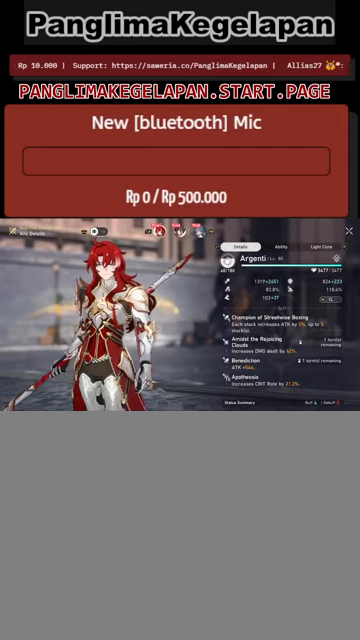
{"buttons": ["R2"], "left_stick": "center", "right_stick": "center", "events": []}
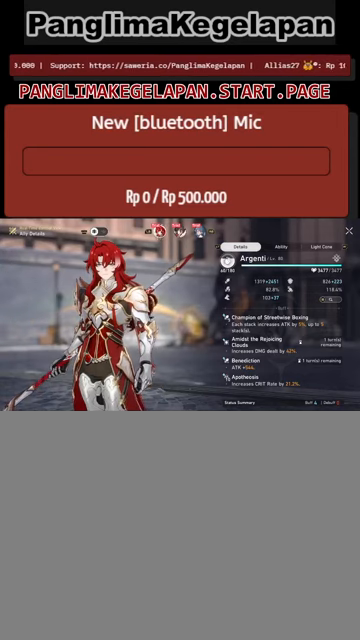
{"buttons": ["R2"], "left_stick": "center", "right_stick": "center", "events": []}
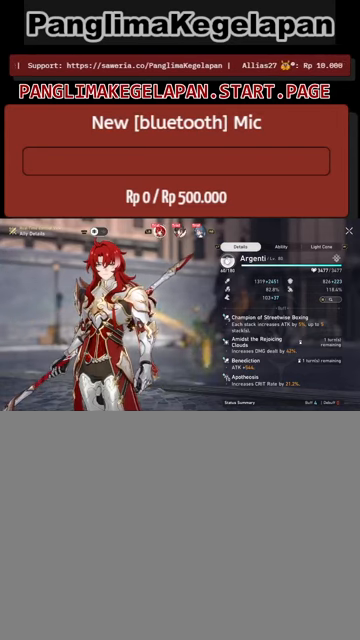
{"buttons": ["R2"], "left_stick": "center", "right_stick": "center", "events": []}